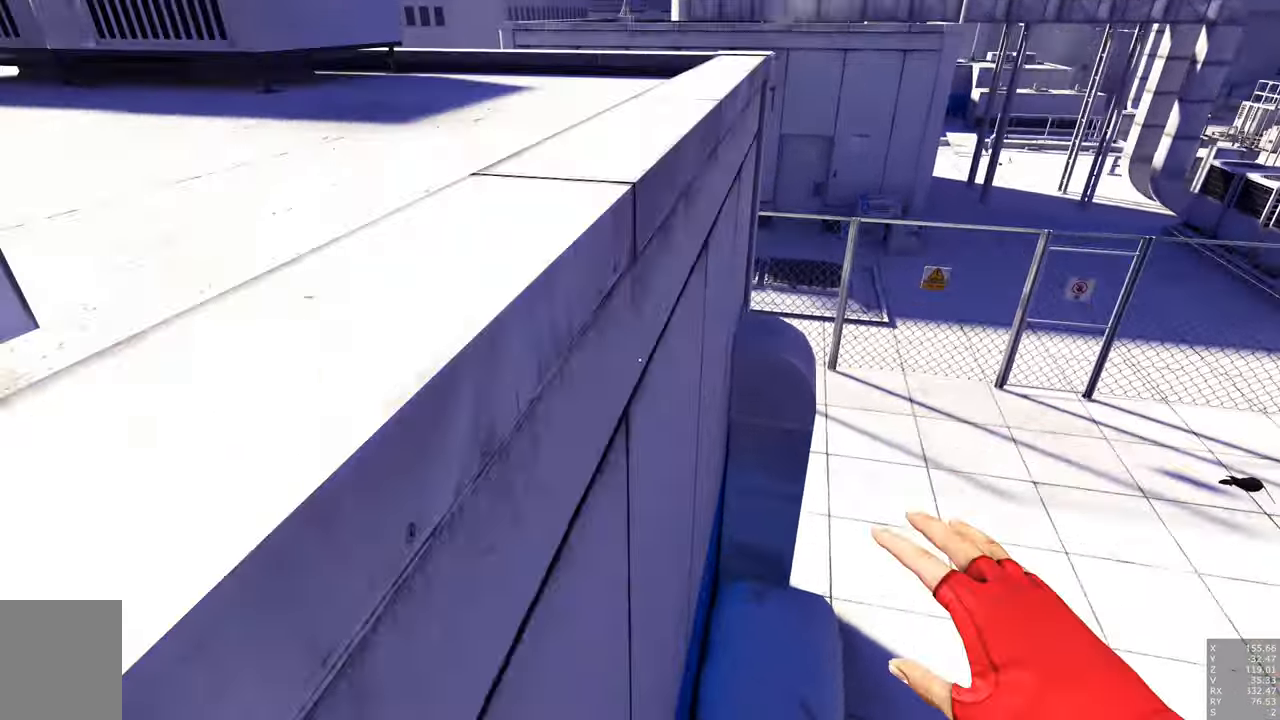
Gameplay with keyboard and mouse; each line is a JSON object with the keys and mouse buttons held at the frame after it. "events" lists presses ("down") and releases ("up") of "a", "c", "ctrl", "d", "e", "escape", "f", "q", "s", "shift", "space", "tab", "w", "z", "mouse_left" and "mouse_right" between this image and that frame as [ms after this image, input, new state], when the widget could be followed in between. "mouse_left", "mouse_right" = the "left", "right" buttons of the "mouse" list. No other keys are recorded. Mouse movement is not recorded.
{"keys": [], "mouse": [], "events": []}
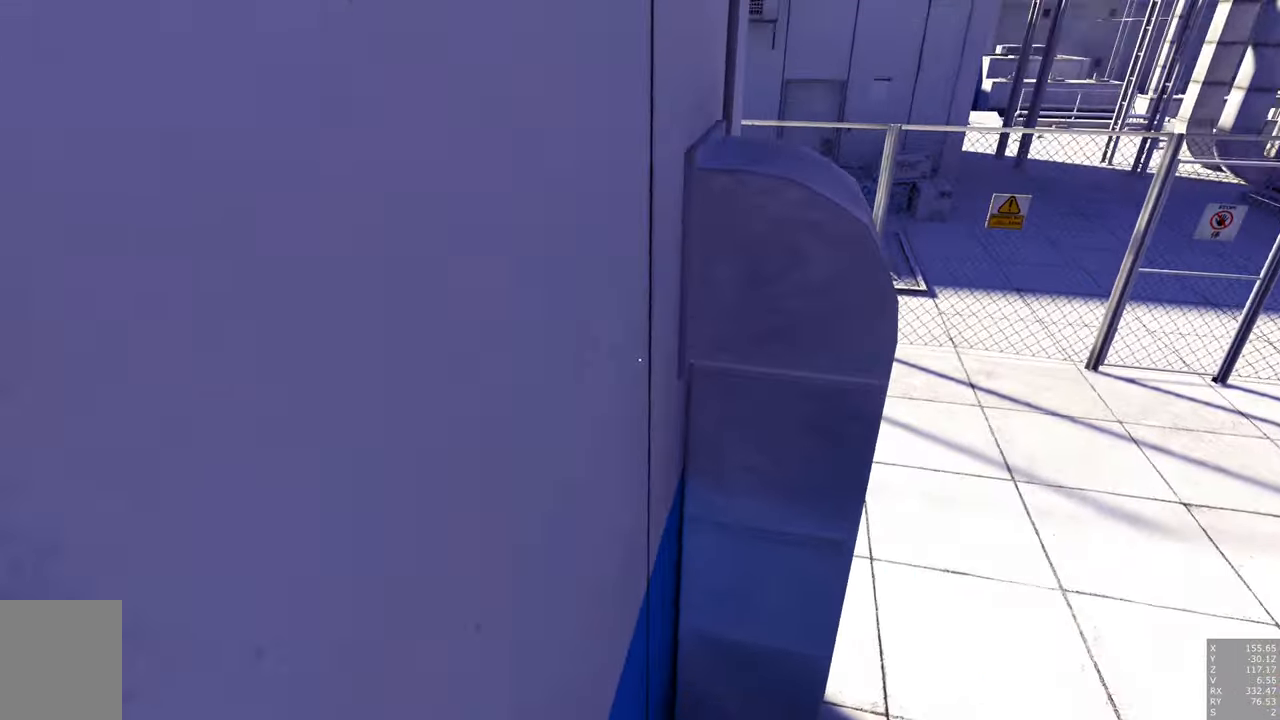
{"keys": [], "mouse": [], "events": []}
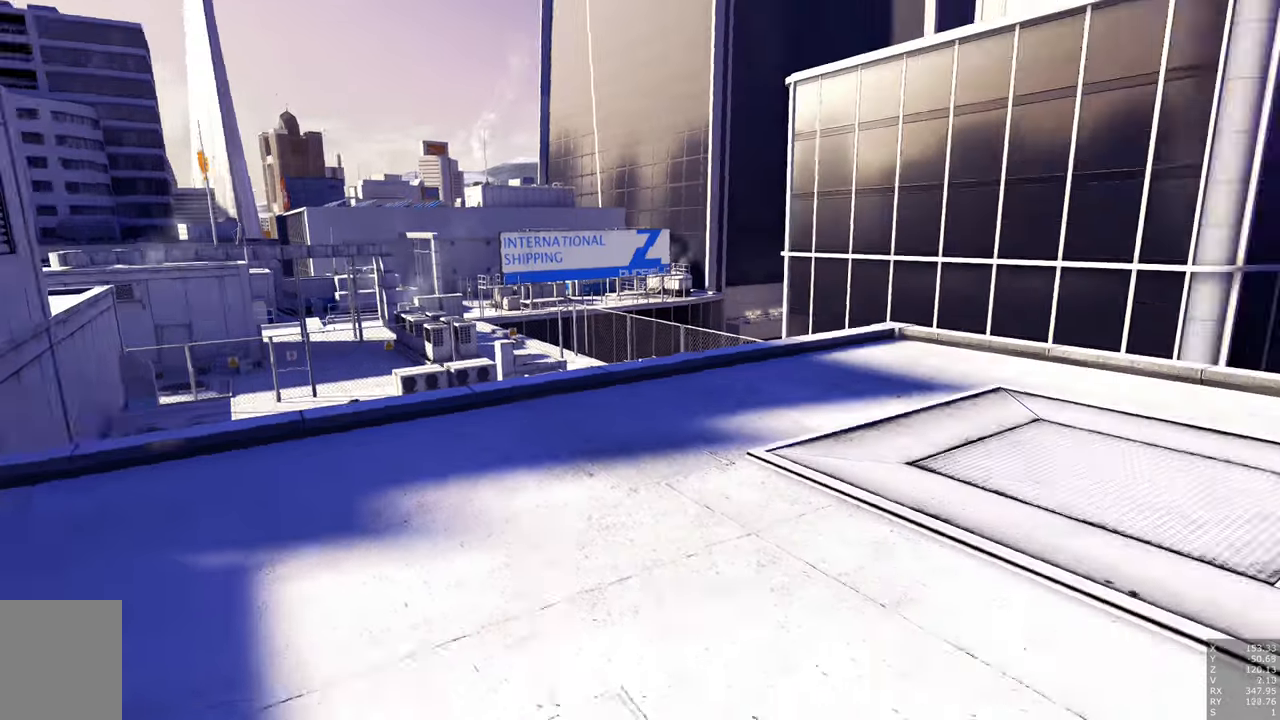
{"keys": ["w"], "mouse": [], "events": [[17, "a", "down"], [17, "w", "down"], [100, "space", "down"], [300, "space", "up"], [384, "a", "up"]]}
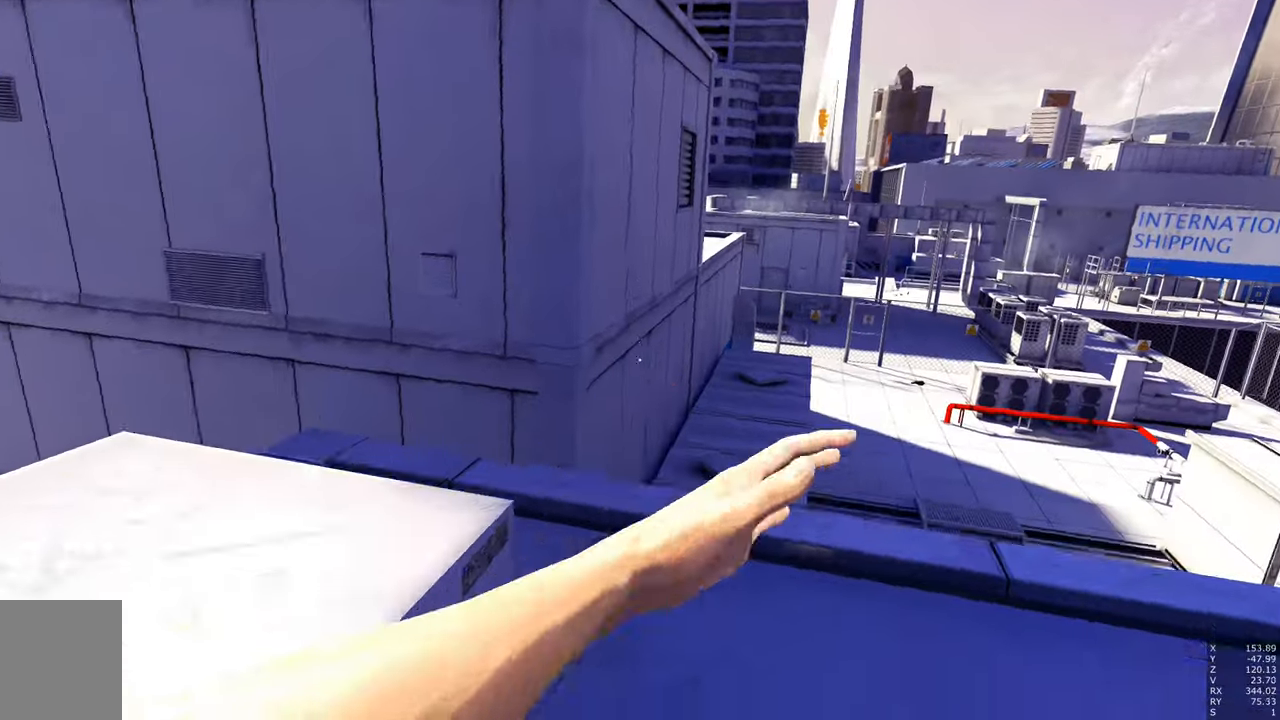
{"keys": ["space", "w"], "mouse": [], "events": [[500, "space", "down"]]}
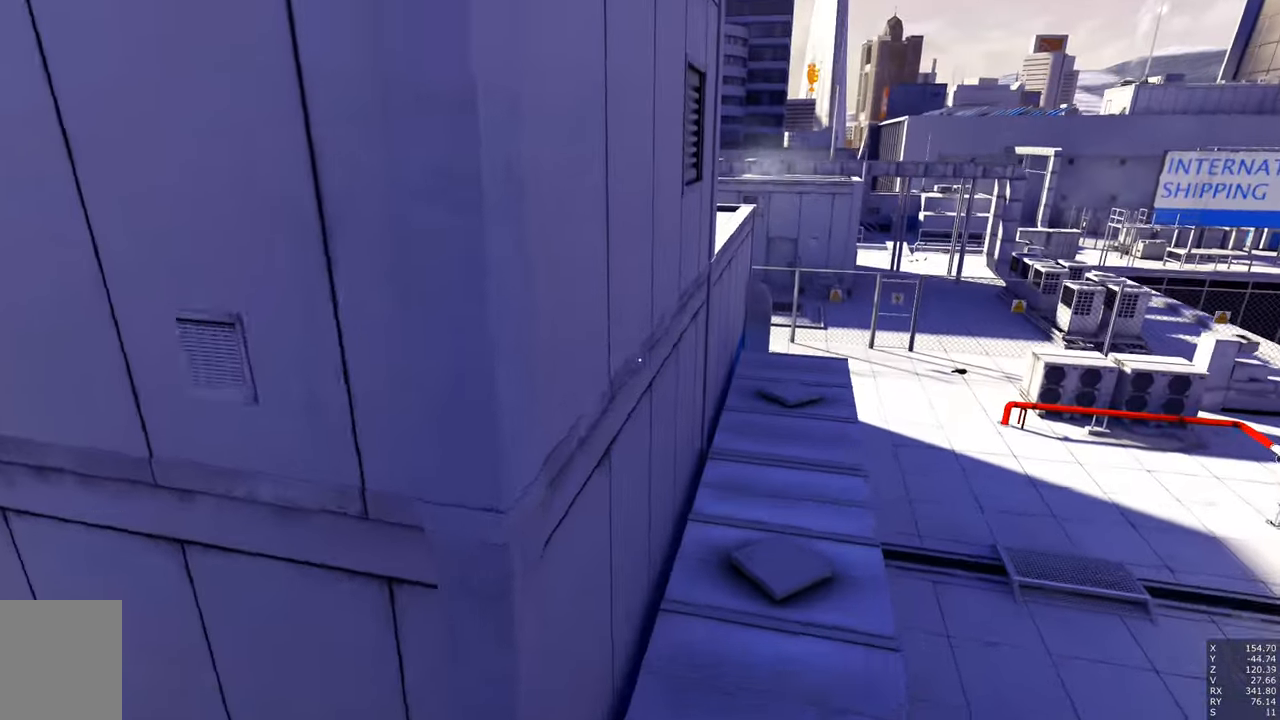
{"keys": ["space", "w"], "mouse": [], "events": []}
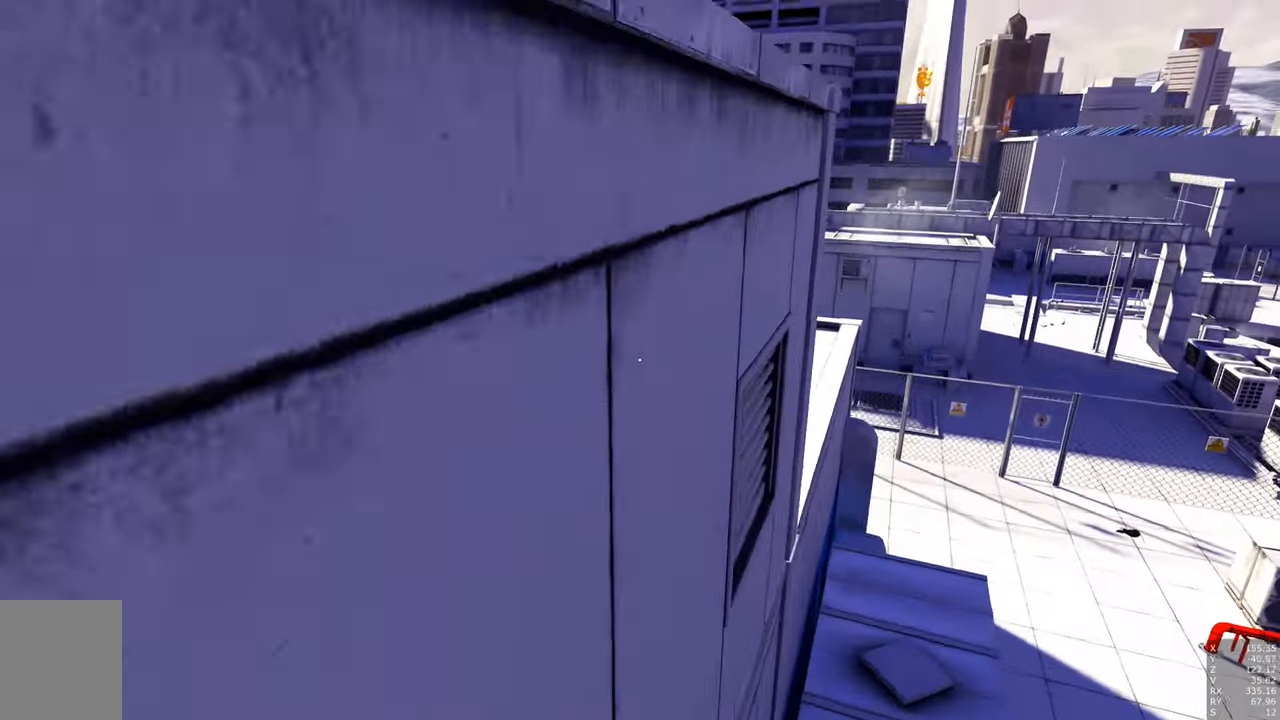
{"keys": [], "mouse": [], "events": [[100, "space", "up"], [434, "w", "up"]]}
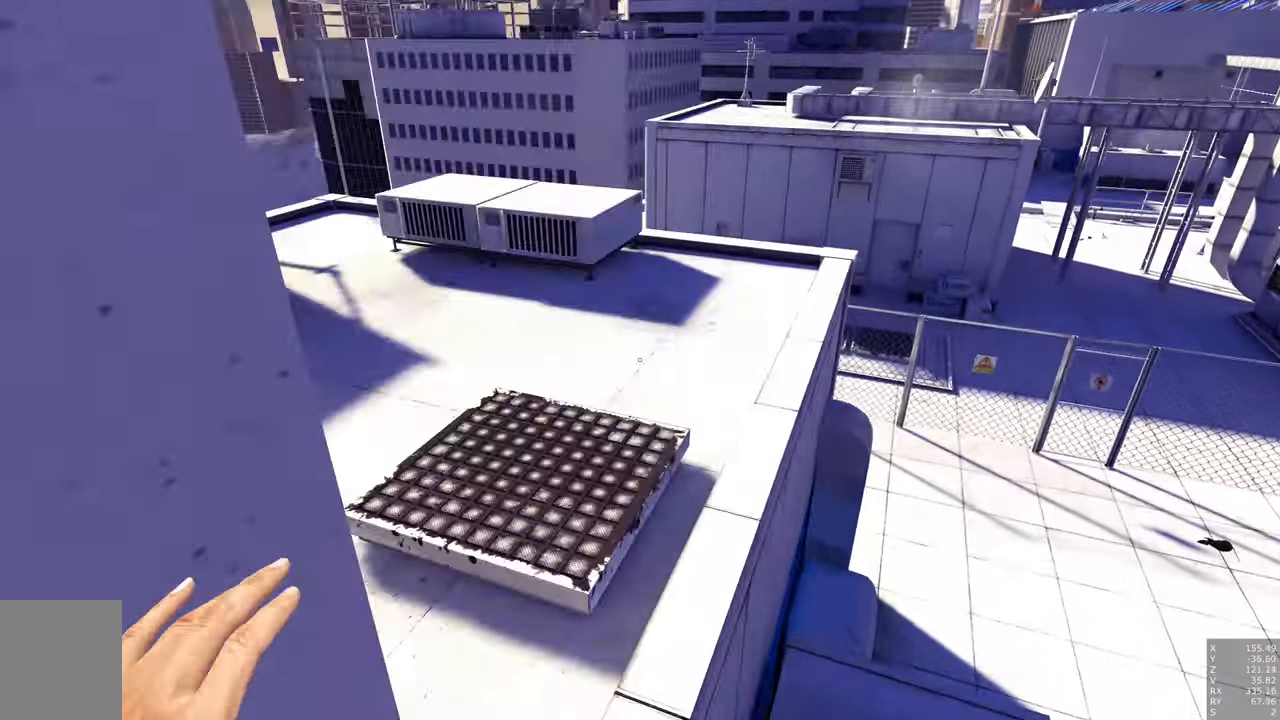
{"keys": [], "mouse": [], "events": []}
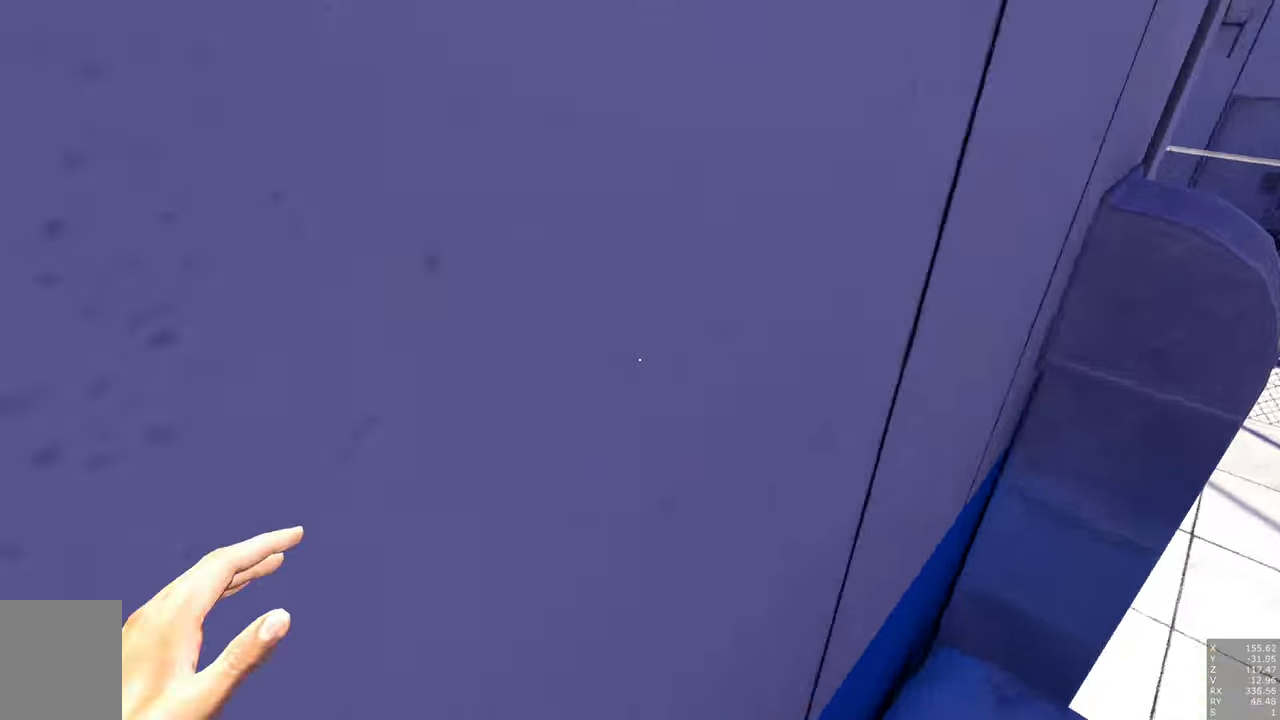
{"keys": [], "mouse": [], "events": []}
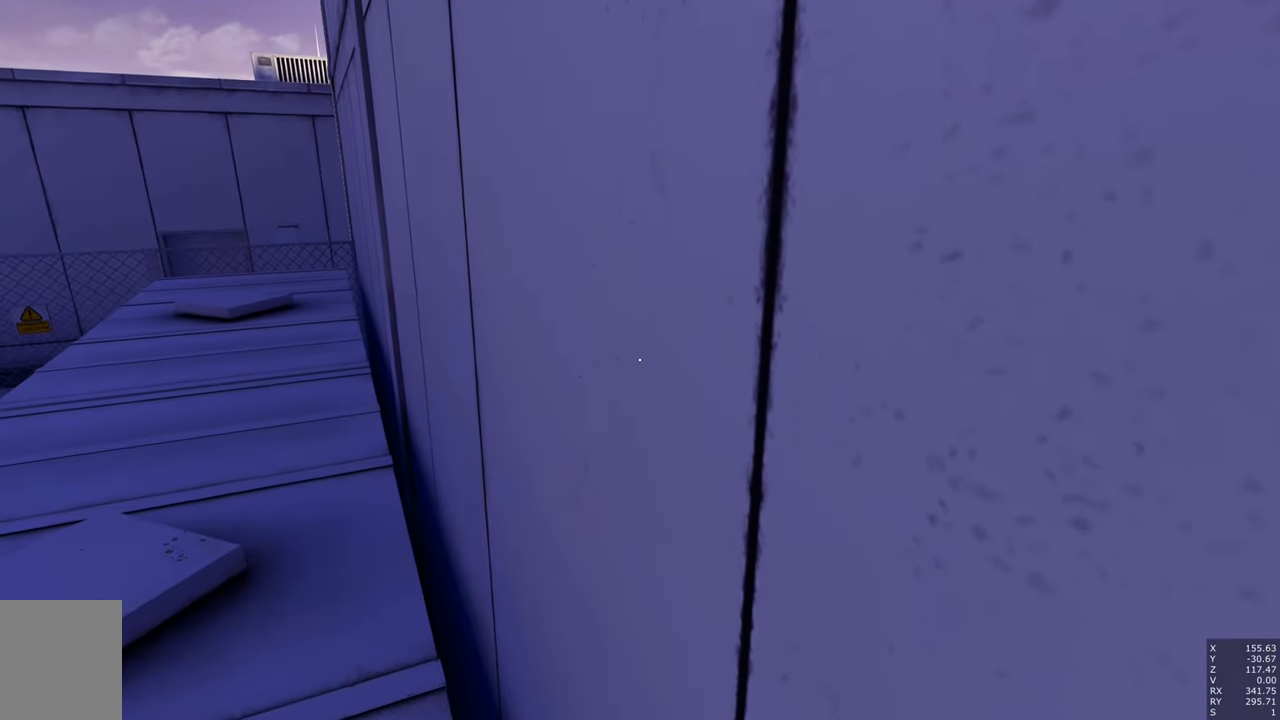
{"keys": ["s"], "mouse": [], "events": [[383, "s", "down"]]}
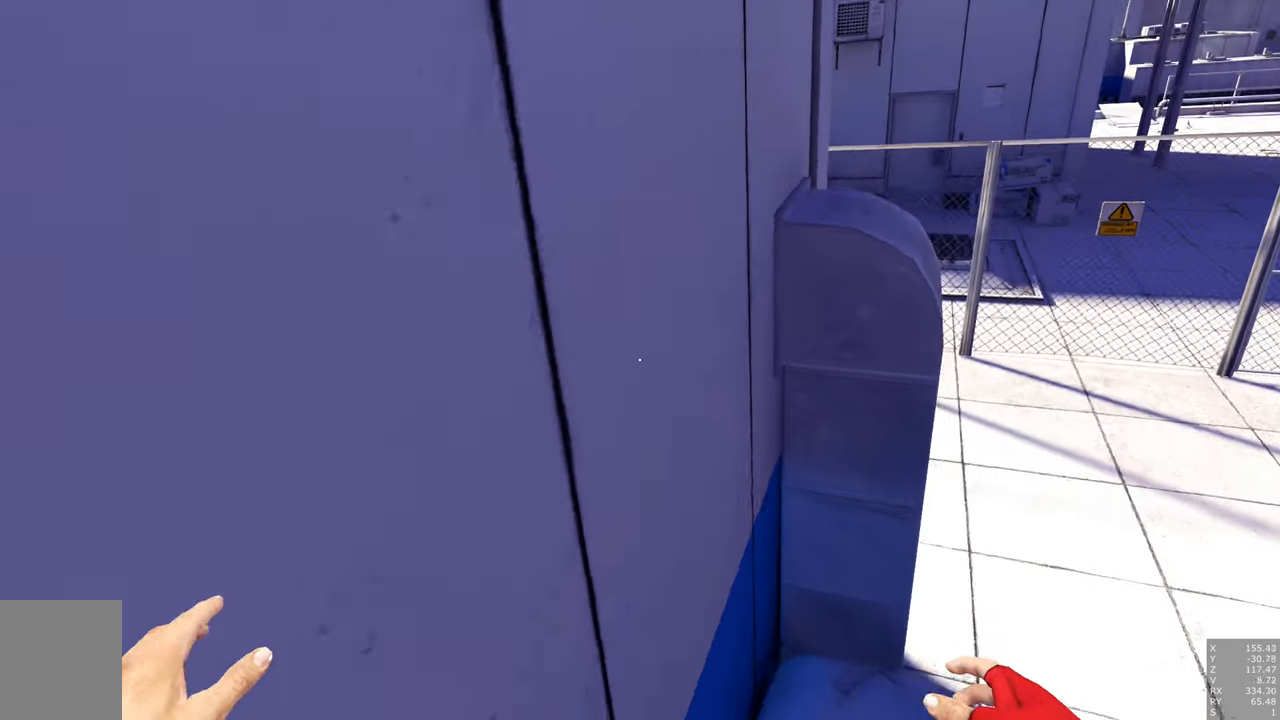
{"keys": ["w"], "mouse": [], "events": [[216, "s", "up"], [300, "w", "down"]]}
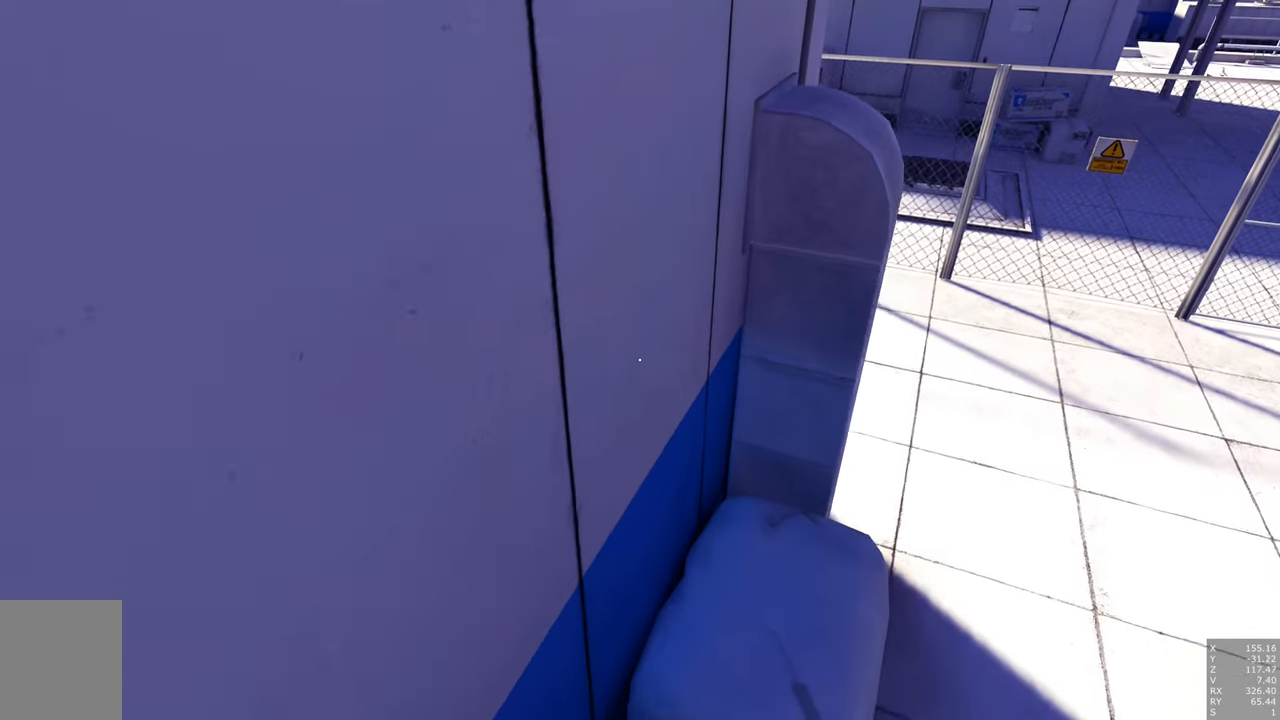
{"keys": ["w"], "mouse": [], "events": [[133, "space", "down"], [333, "space", "up"]]}
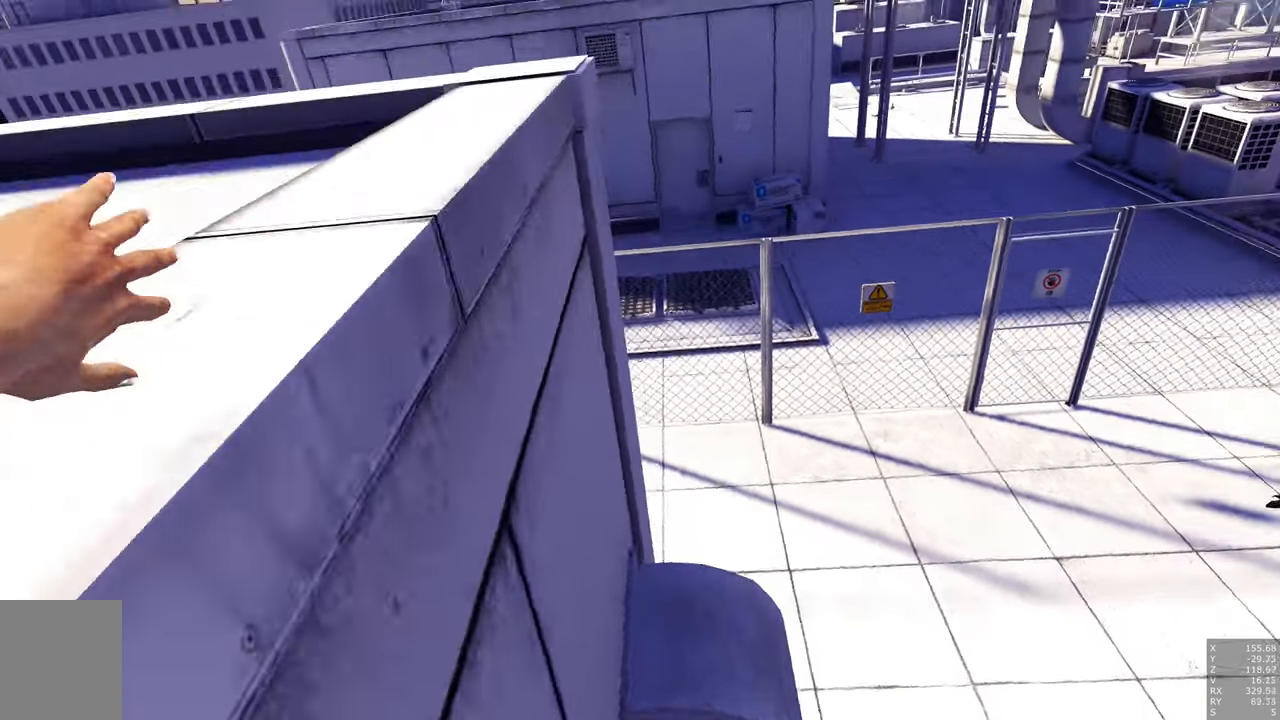
{"keys": ["space", "w"], "mouse": [], "events": [[433, "space", "down"]]}
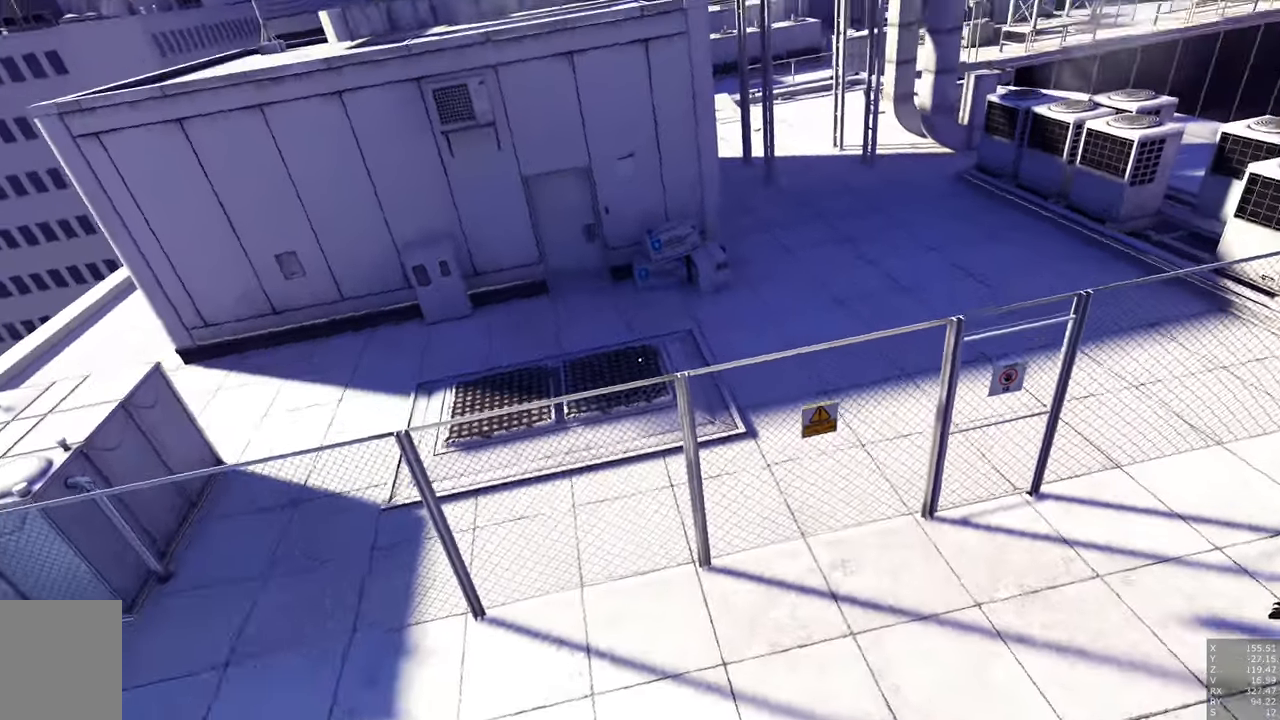
{"keys": ["shift", "w"], "mouse": [], "events": [[166, "space", "up"], [400, "shift", "down"]]}
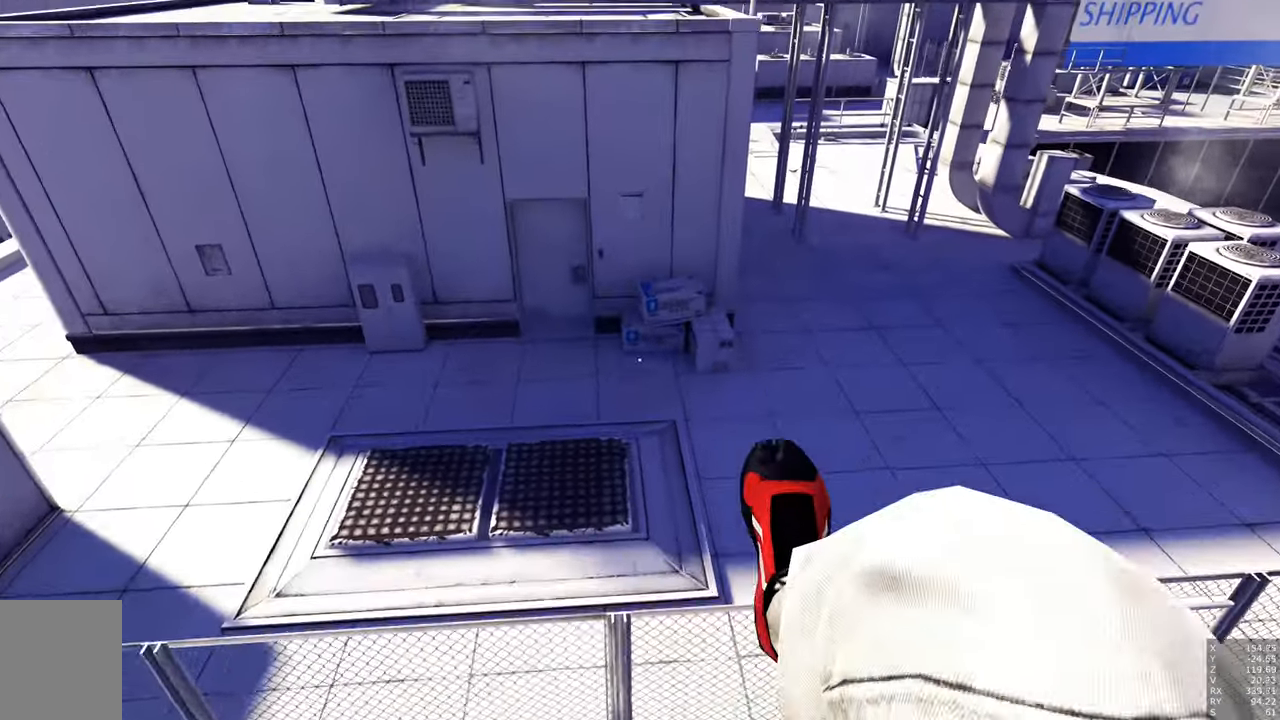
{"keys": [], "mouse": [], "events": [[50, "shift", "up"], [133, "w", "up"]]}
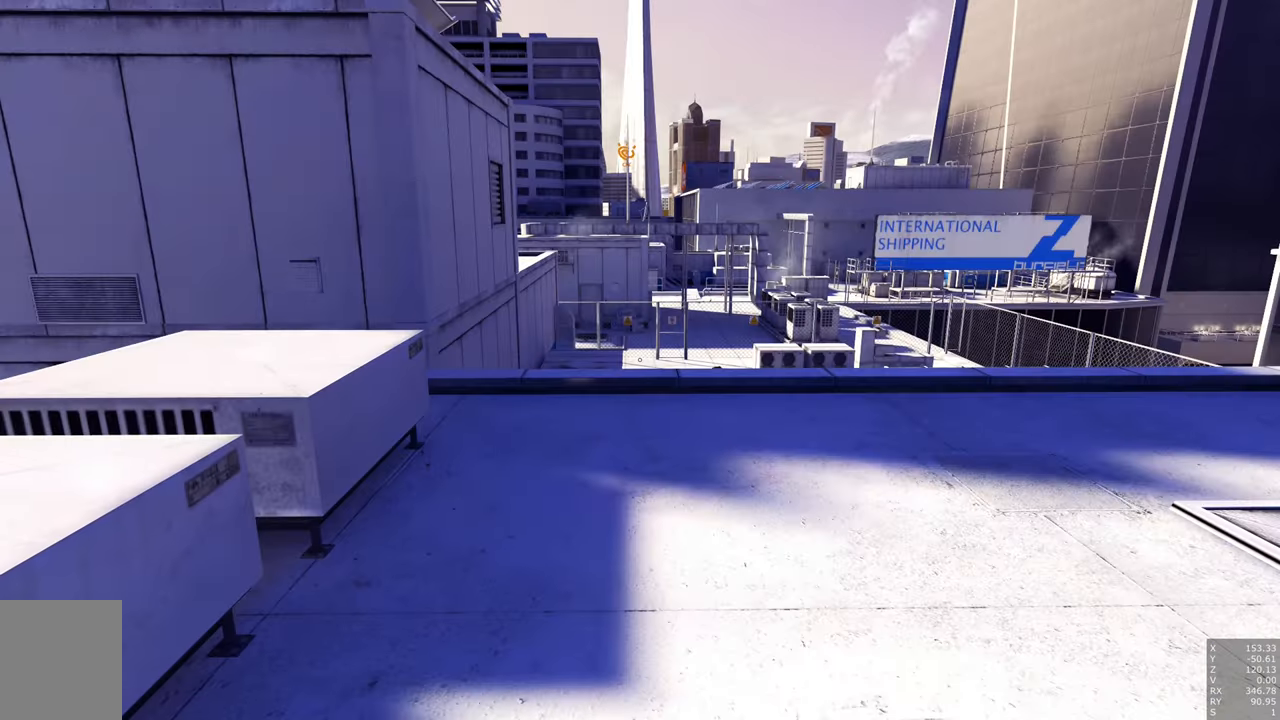
{"keys": ["a", "space", "w"], "mouse": [], "events": [[200, "a", "down"], [200, "w", "down"], [333, "space", "down"]]}
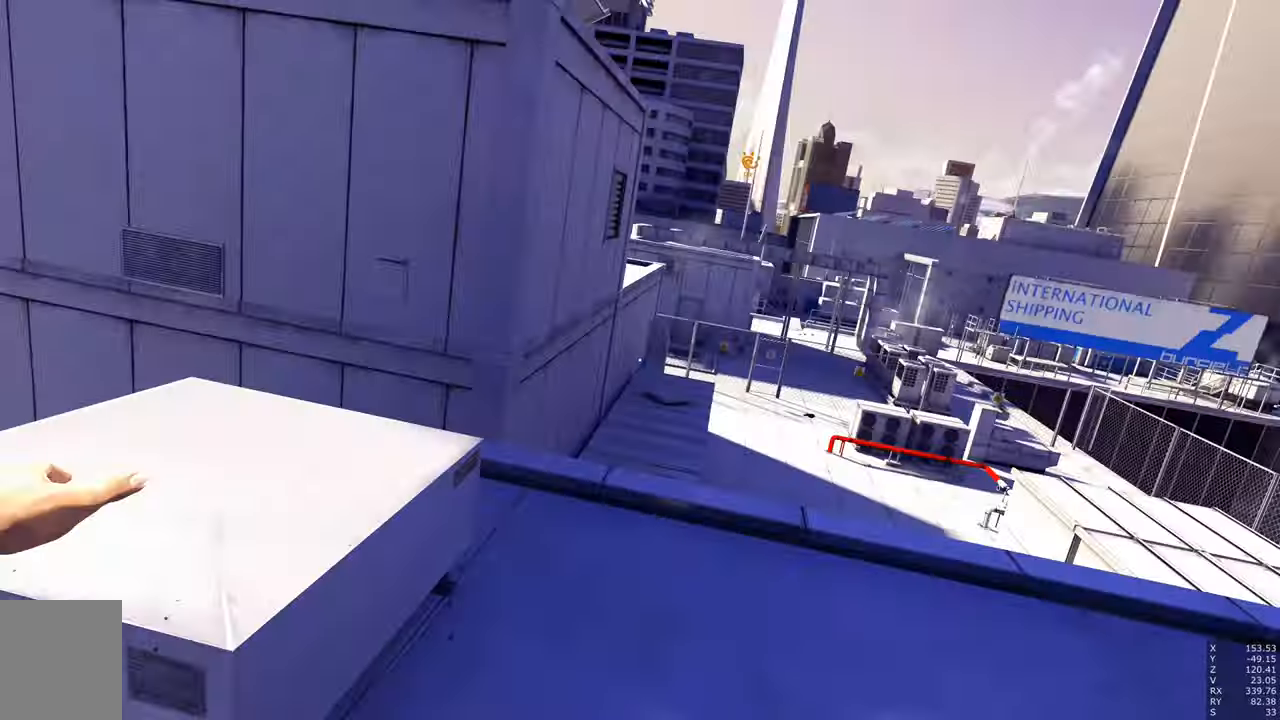
{"keys": ["w"], "mouse": [], "events": [[33, "space", "up"], [166, "a", "up"]]}
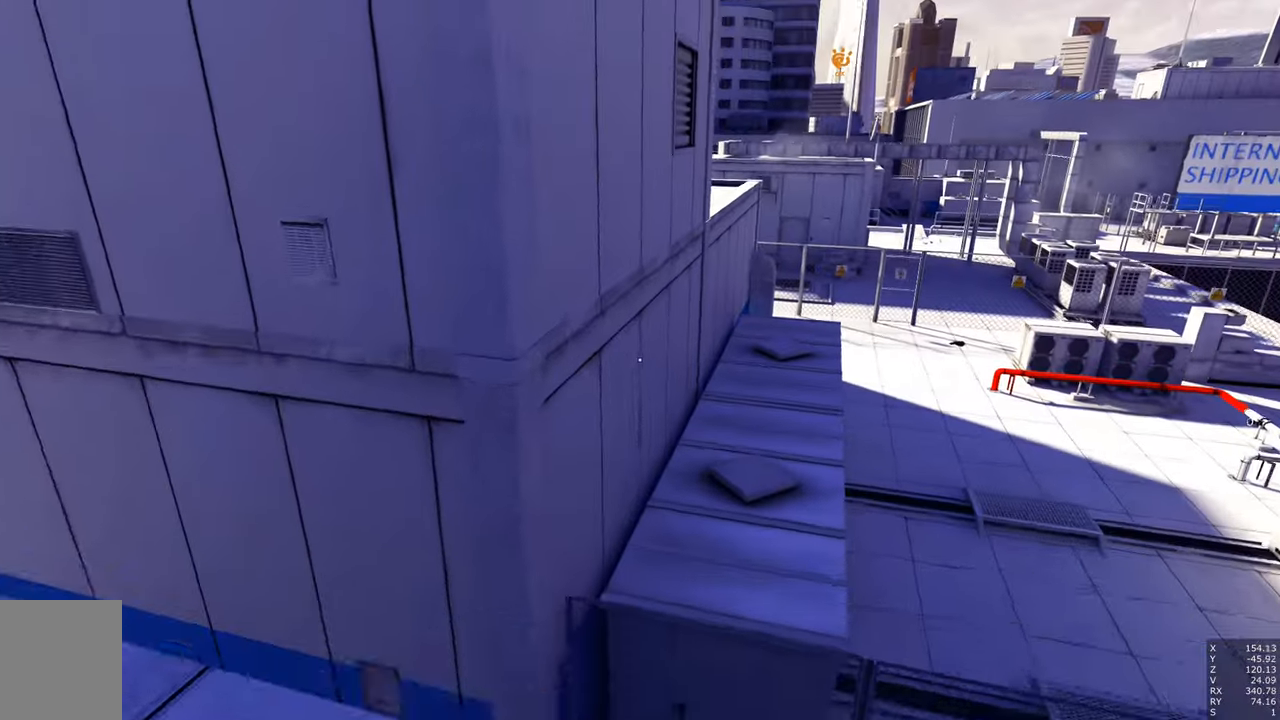
{"keys": ["space", "w"], "mouse": [], "events": [[183, "space", "down"]]}
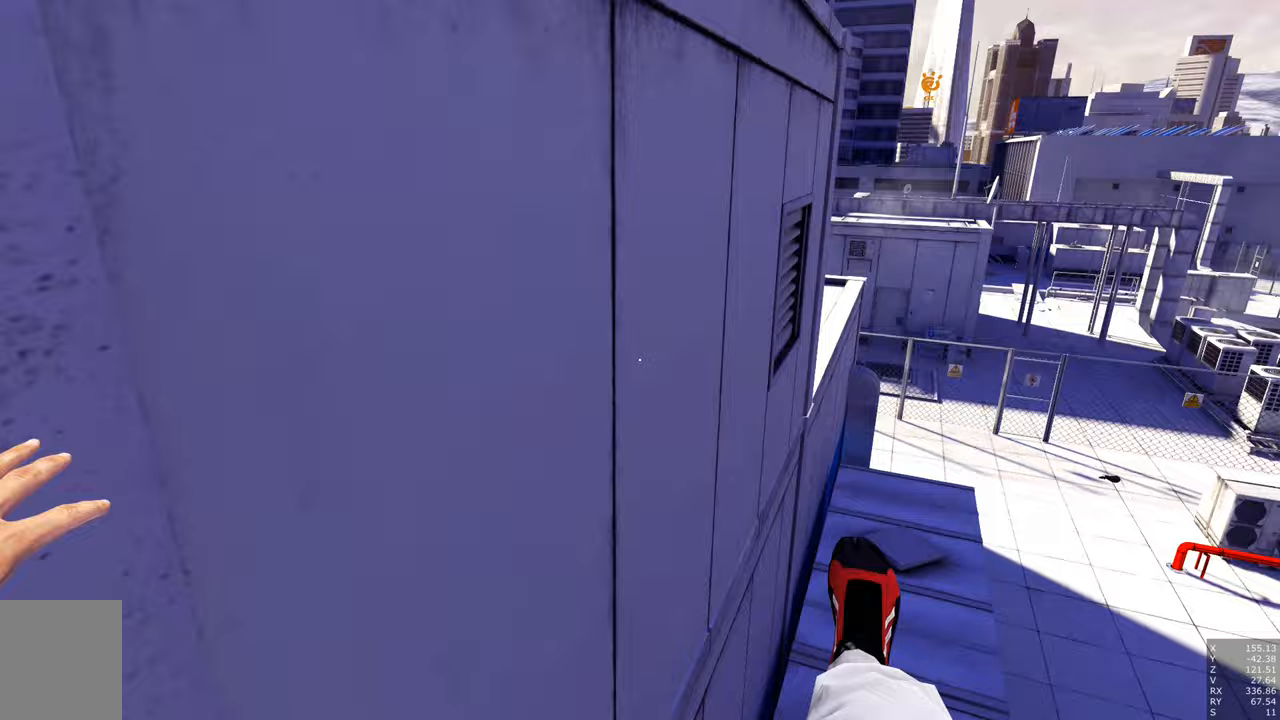
{"keys": ["w"], "mouse": [], "events": [[350, "space", "up"]]}
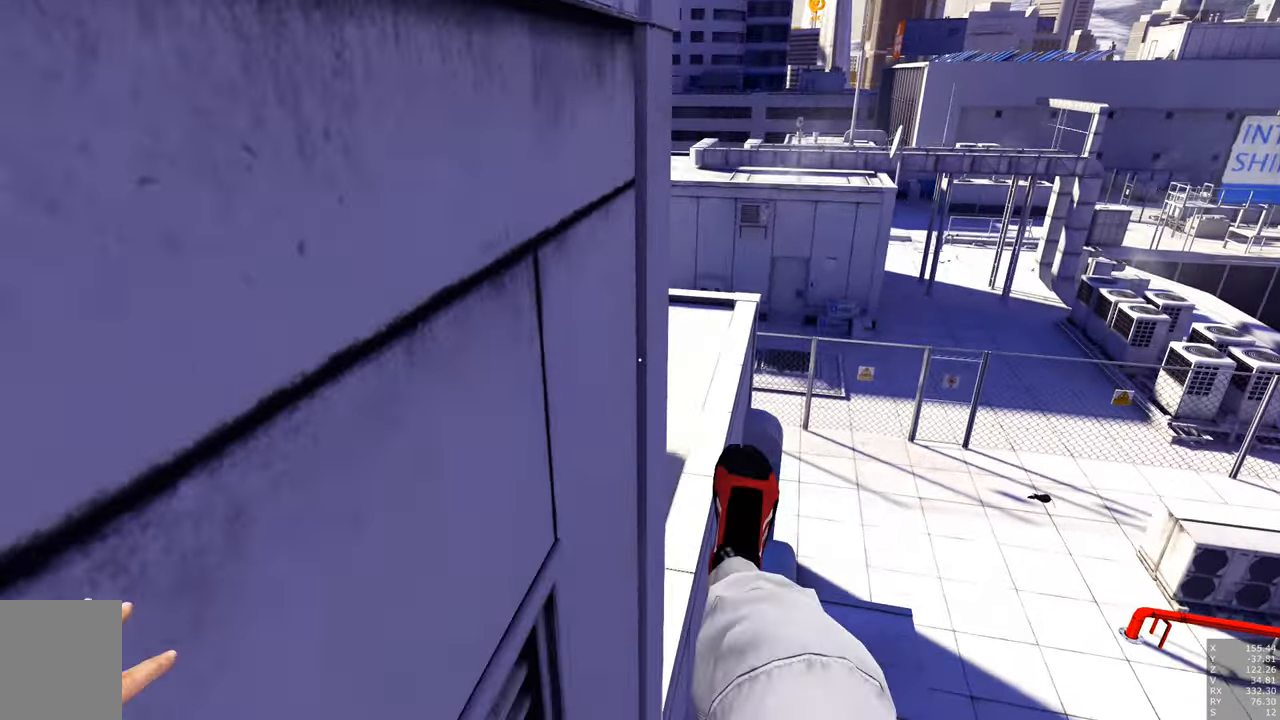
{"keys": ["w"], "mouse": [], "events": []}
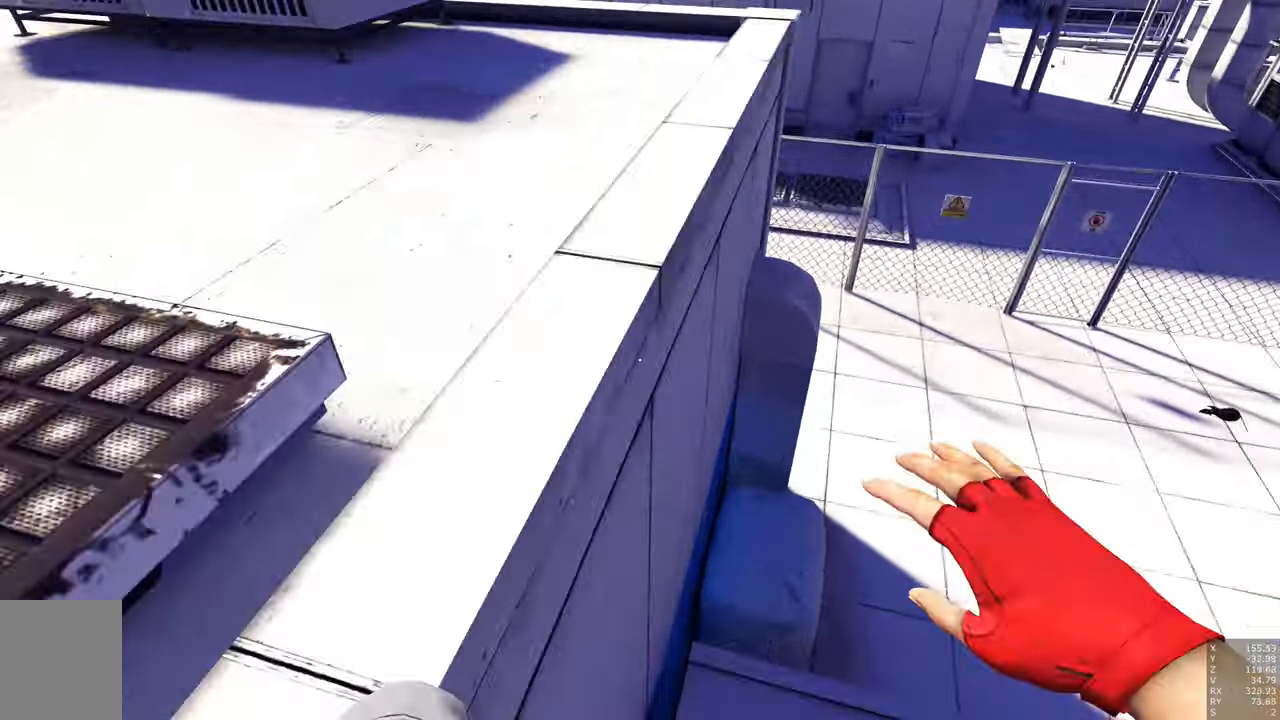
{"keys": ["w"], "mouse": [], "events": [[233, "space", "down"], [383, "space", "up"]]}
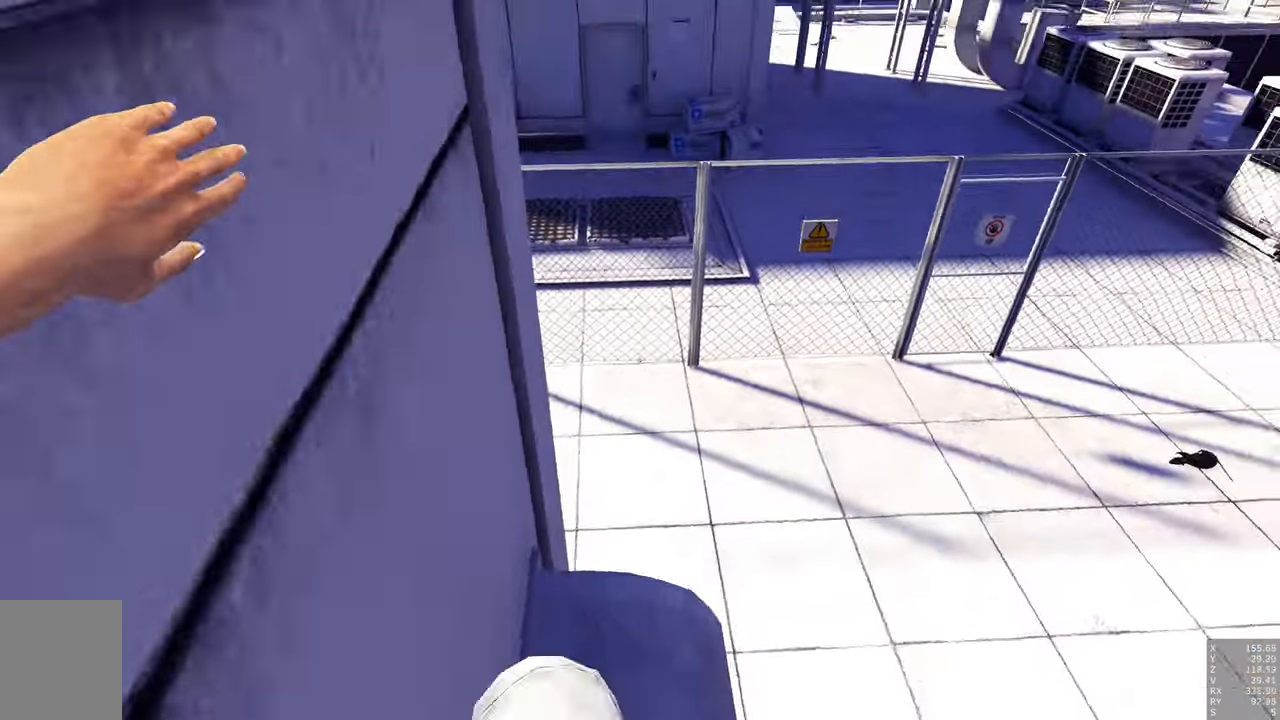
{"keys": ["w"], "mouse": [], "events": [[200, "space", "down"], [400, "space", "up"]]}
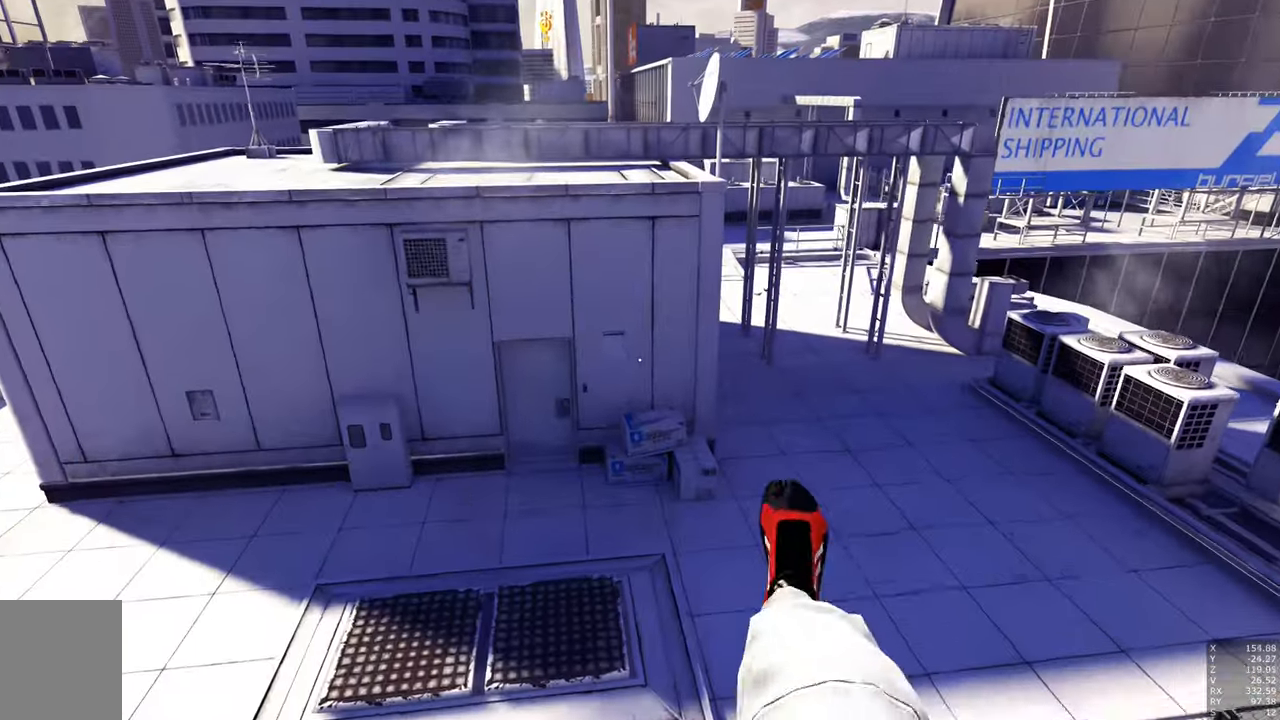
{"keys": [], "mouse": [], "events": [[67, "w", "up"], [217, "shift", "down"], [417, "shift", "up"]]}
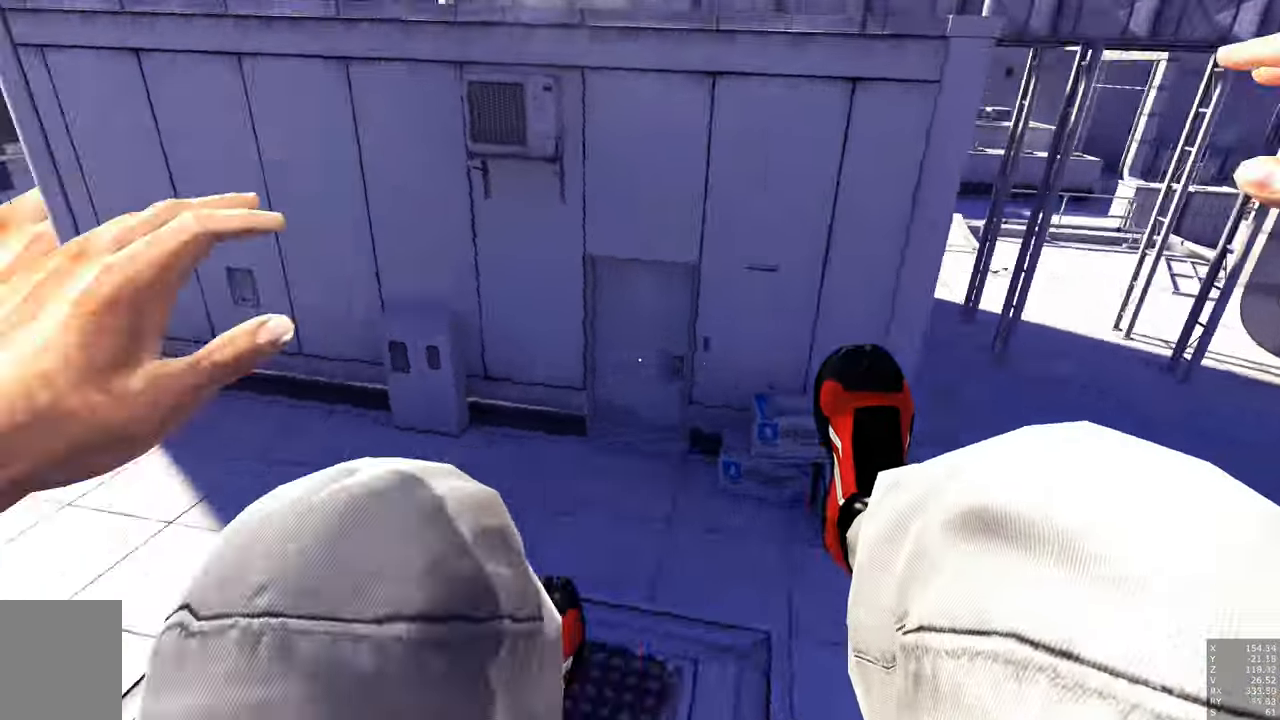
{"keys": [], "mouse": [], "events": []}
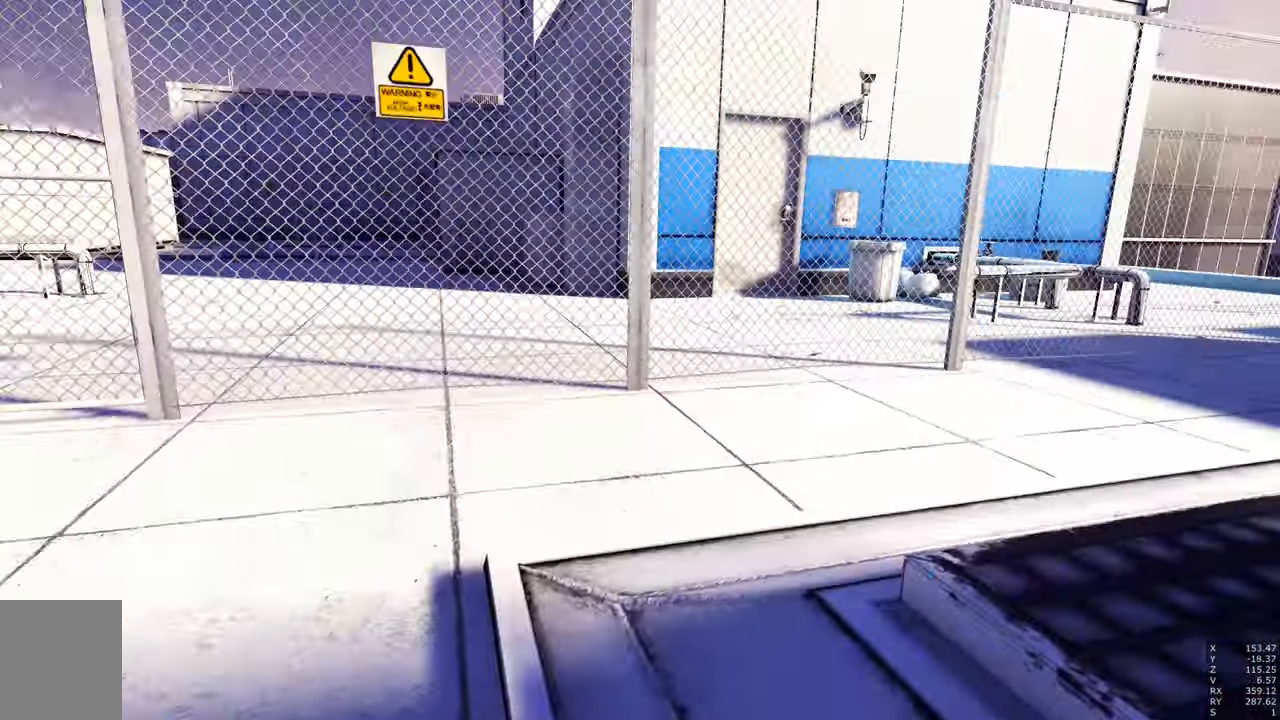
{"keys": [], "mouse": [], "events": []}
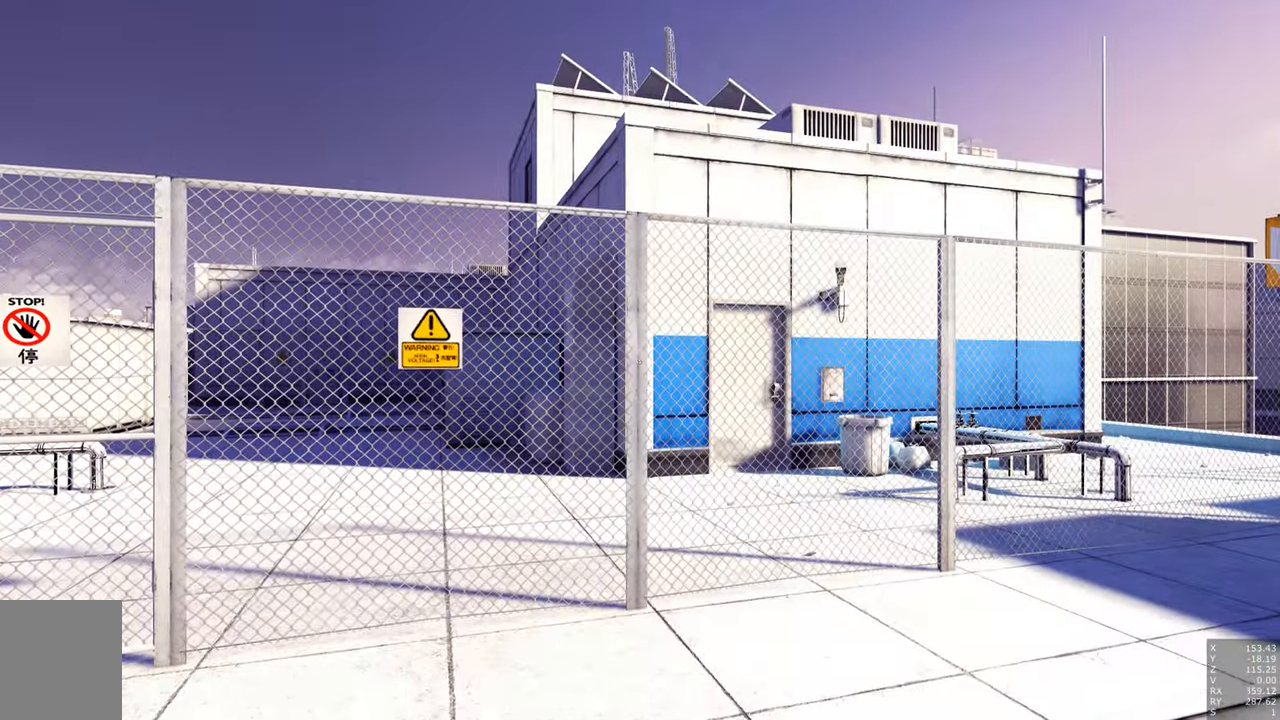
{"keys": ["a"], "mouse": [], "events": [[450, "a", "down"]]}
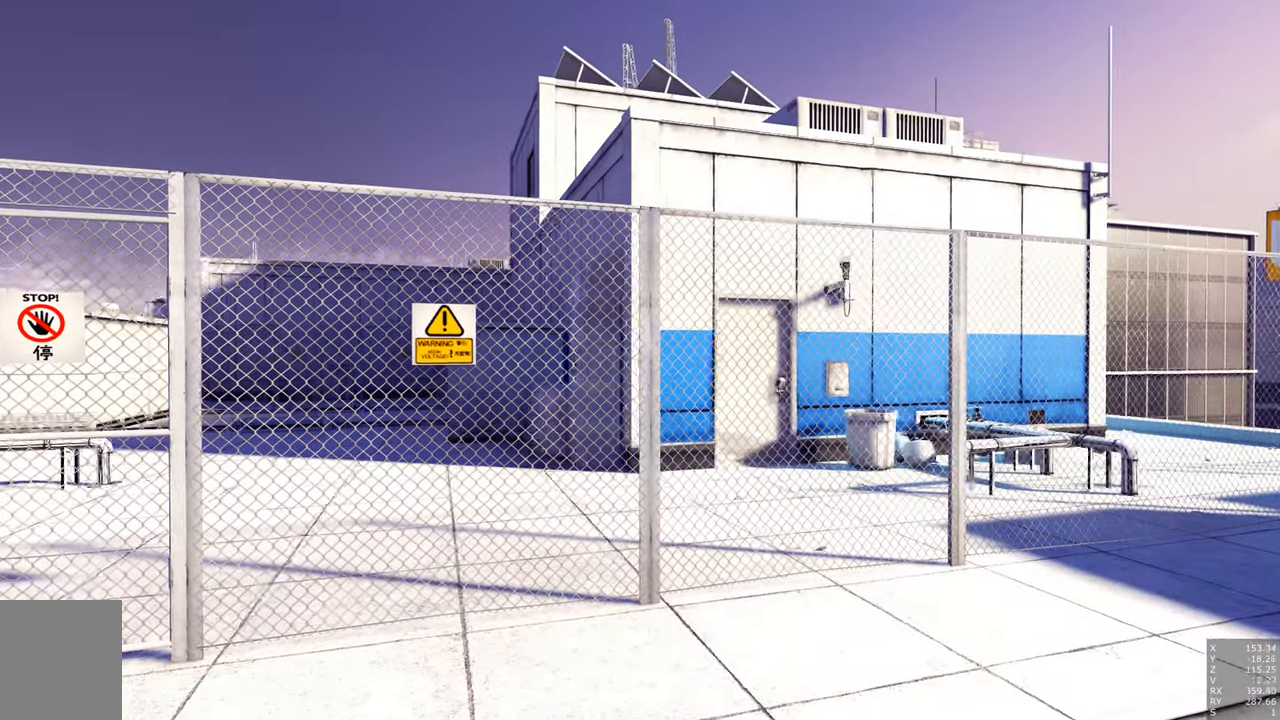
{"keys": ["a"], "mouse": [], "events": []}
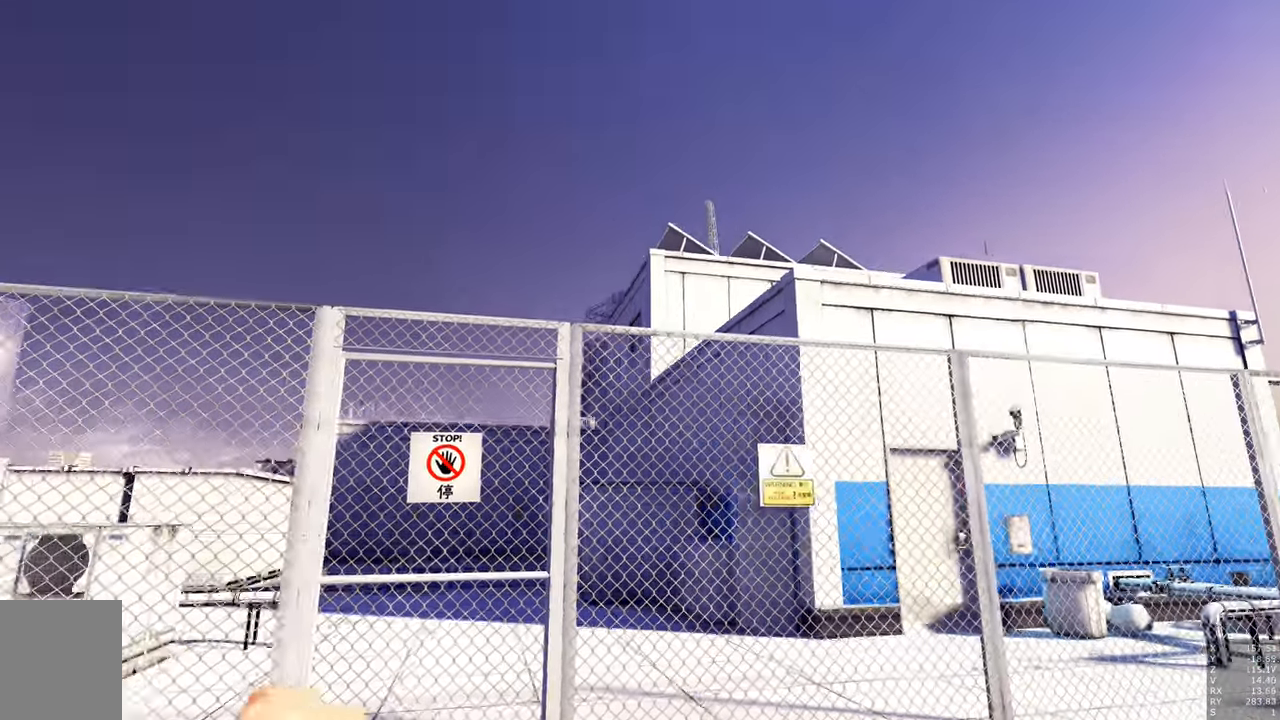
{"keys": [], "mouse": [], "events": [[300, "a", "up"]]}
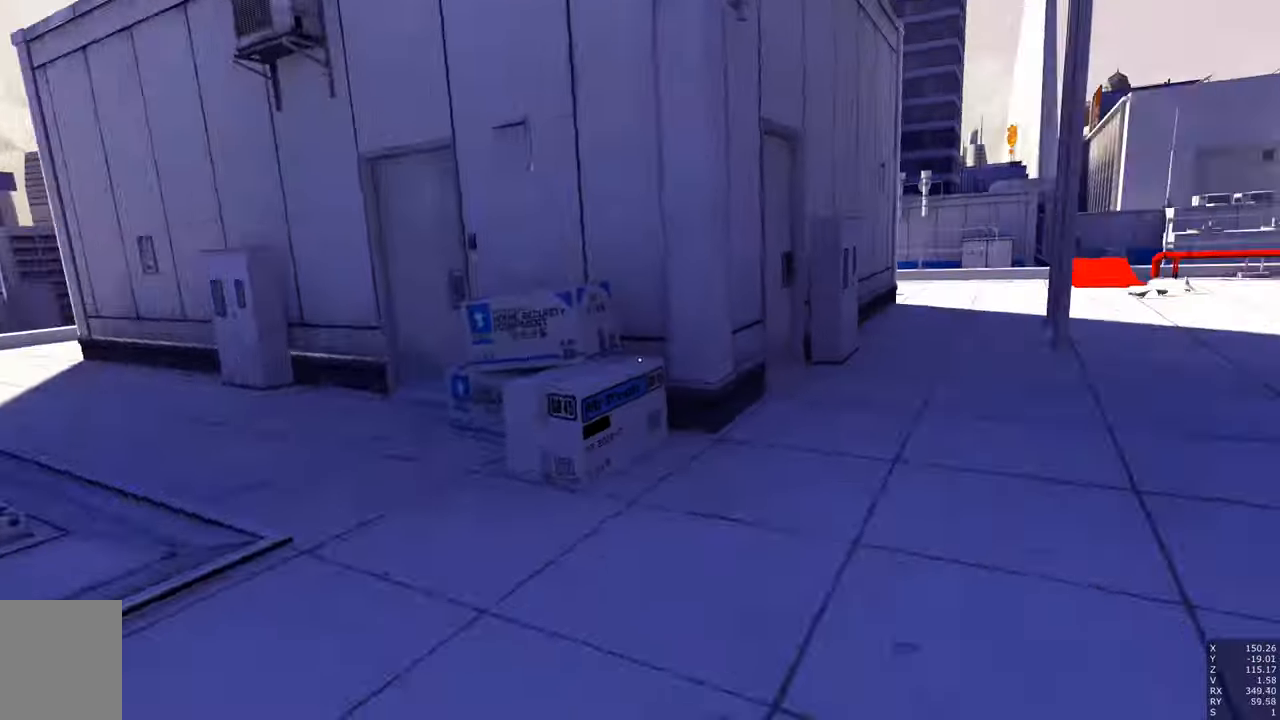
{"keys": [], "mouse": [], "events": []}
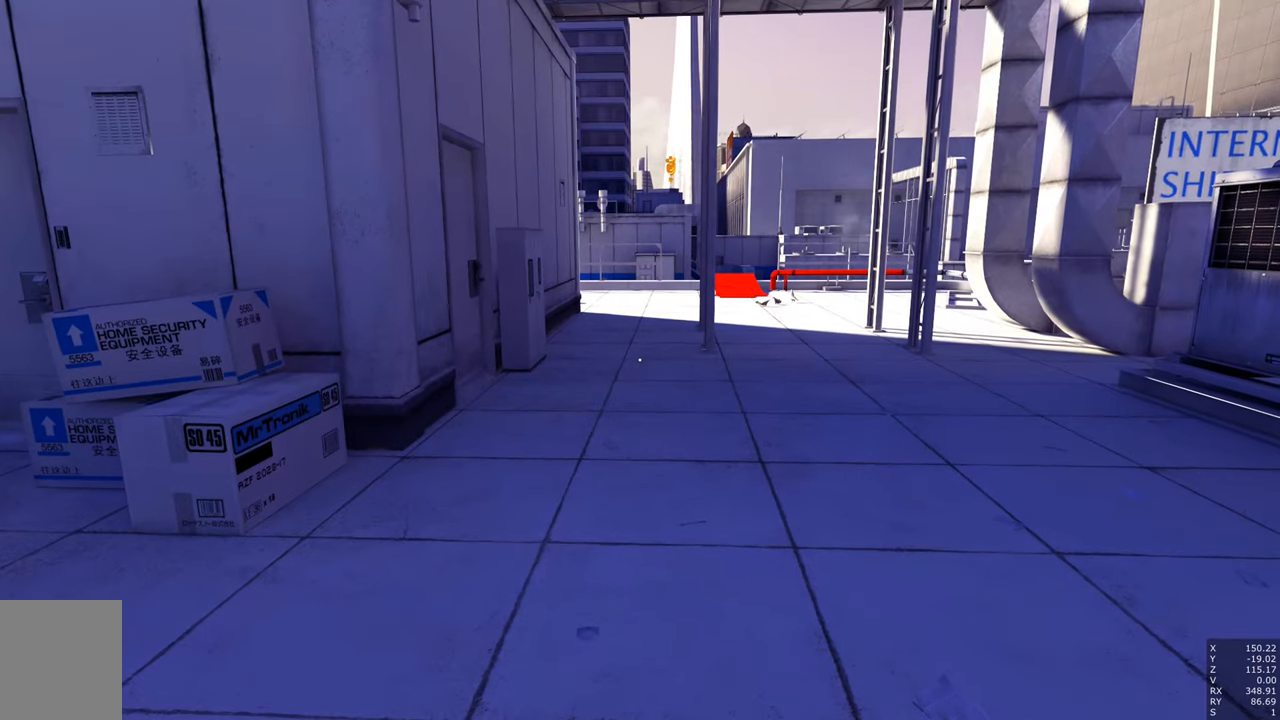
{"keys": ["a", "w"], "mouse": [], "events": [[117, "a", "down"], [150, "w", "down"]]}